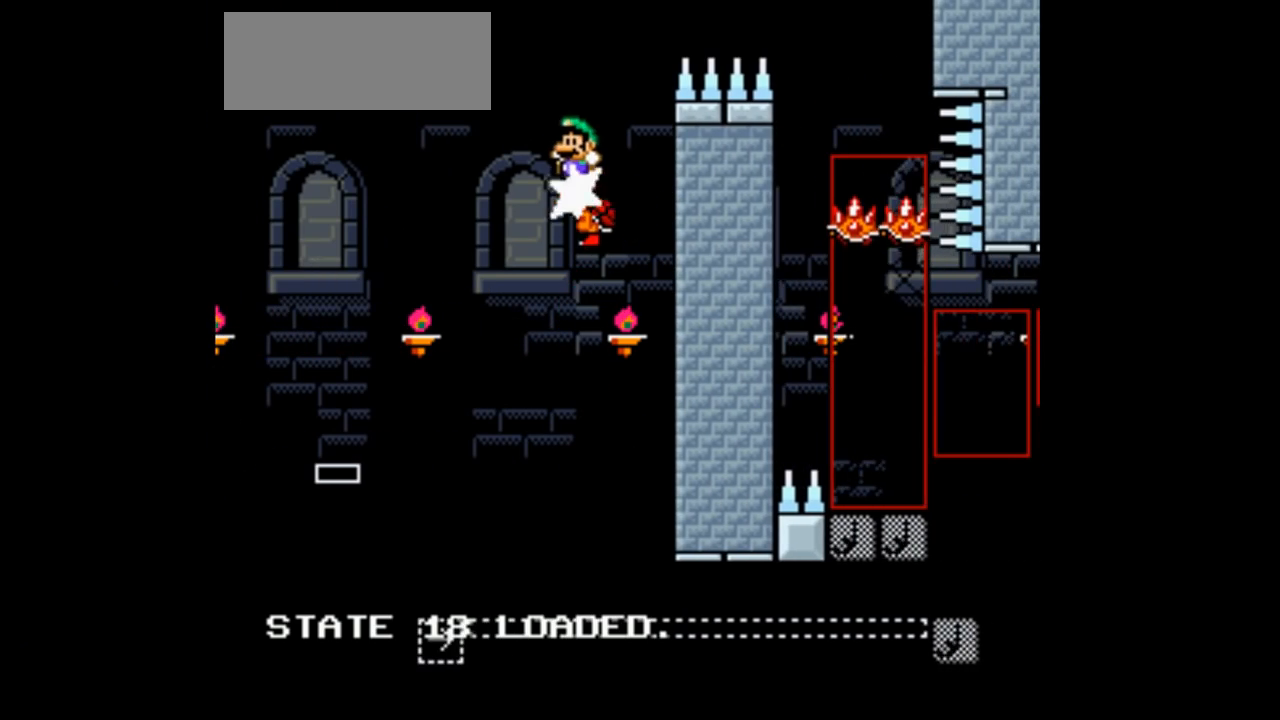
Gameplay with a controller (Nintendo layout); each line is a JSON object with the inputs held at the frame after it (dt_ms = milliseconds from this image to that frame). "events" lists button and stick changes between this image and that frame as [ms after this image, input, new state], when the widget could be followed in between. Not read: L3 R3.
{"dt_ms": 500, "buttons": ["B", "Y", "DPAD_RIGHT"], "events": []}
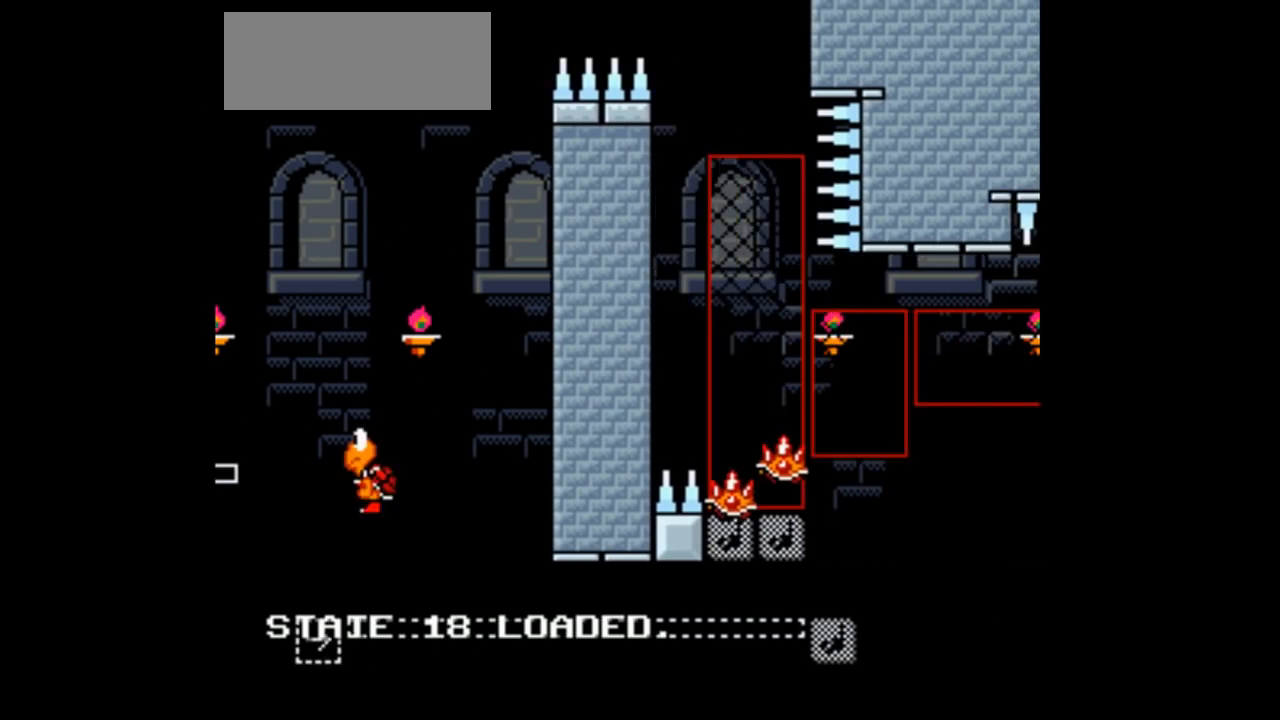
{"dt_ms": 500, "buttons": ["B", "Y", "DPAD_LEFT"], "events": [[133, "DPAD_RIGHT", "up"], [300, "DPAD_LEFT", "down"]]}
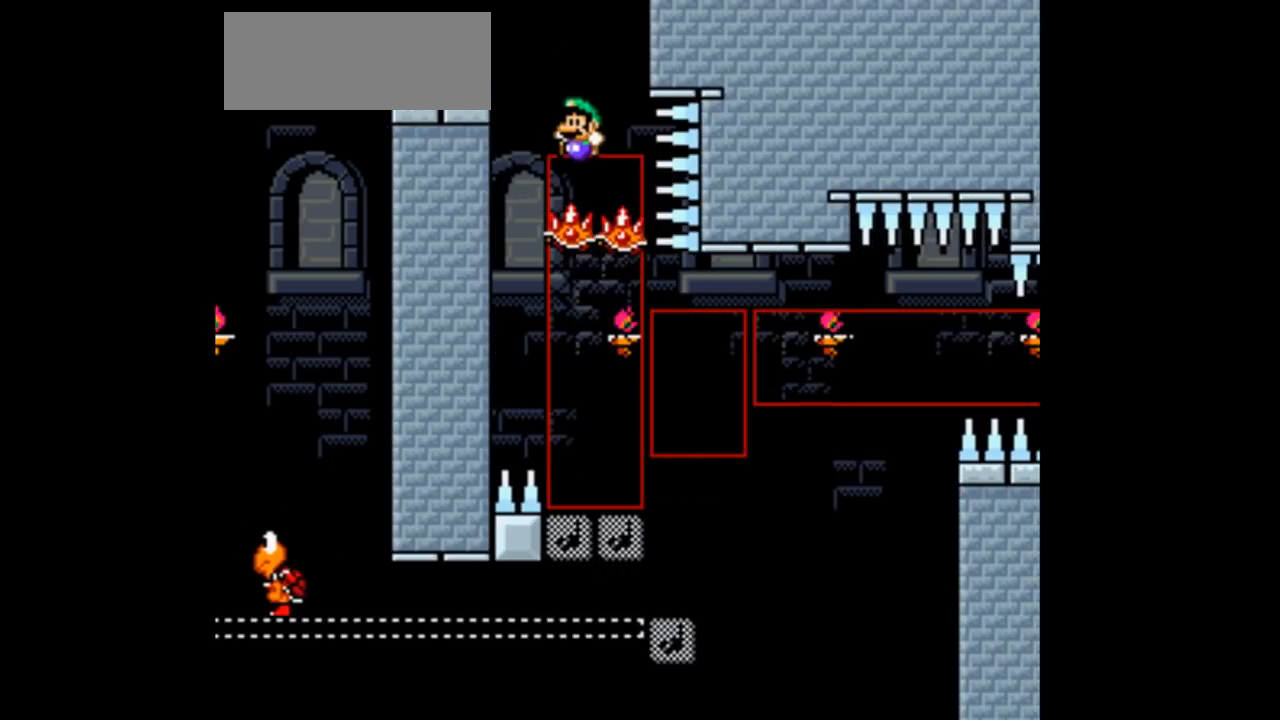
{"dt_ms": 500, "buttons": ["B", "Y"], "events": [[433, "DPAD_LEFT", "up"]]}
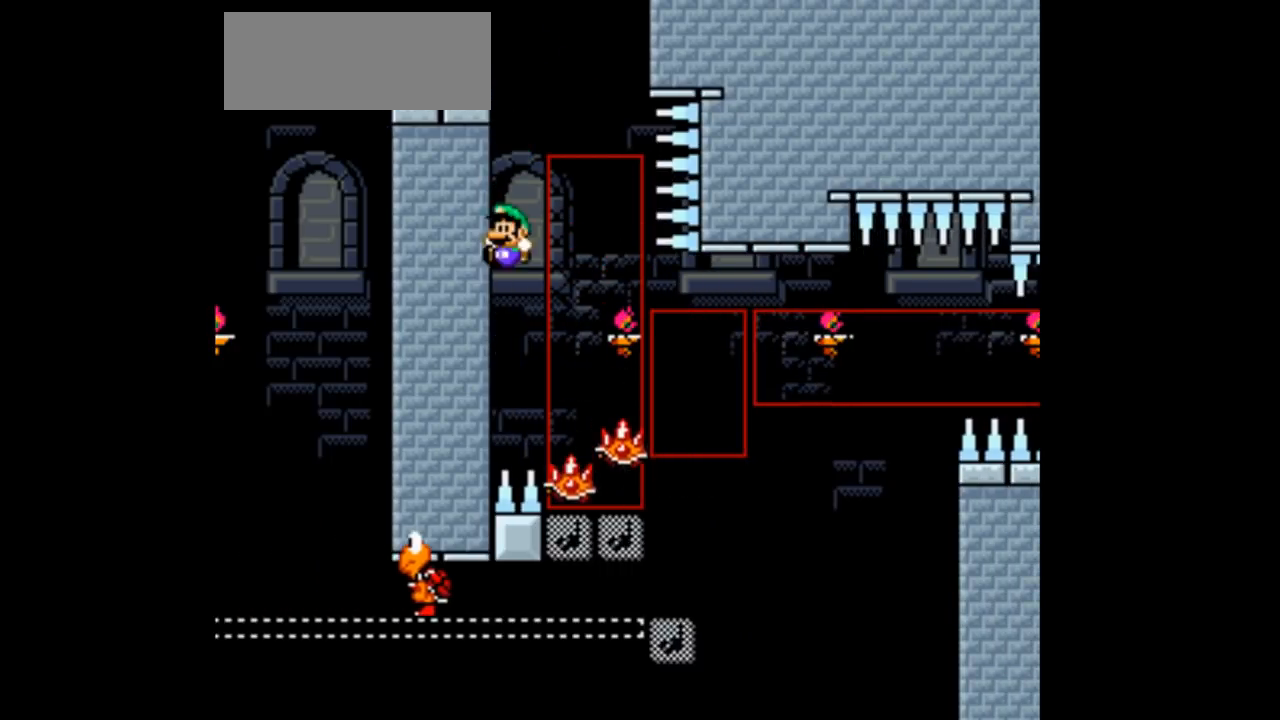
{"dt_ms": 500, "buttons": ["B", "Y", "DPAD_RIGHT"], "events": [[100, "DPAD_RIGHT", "down"]]}
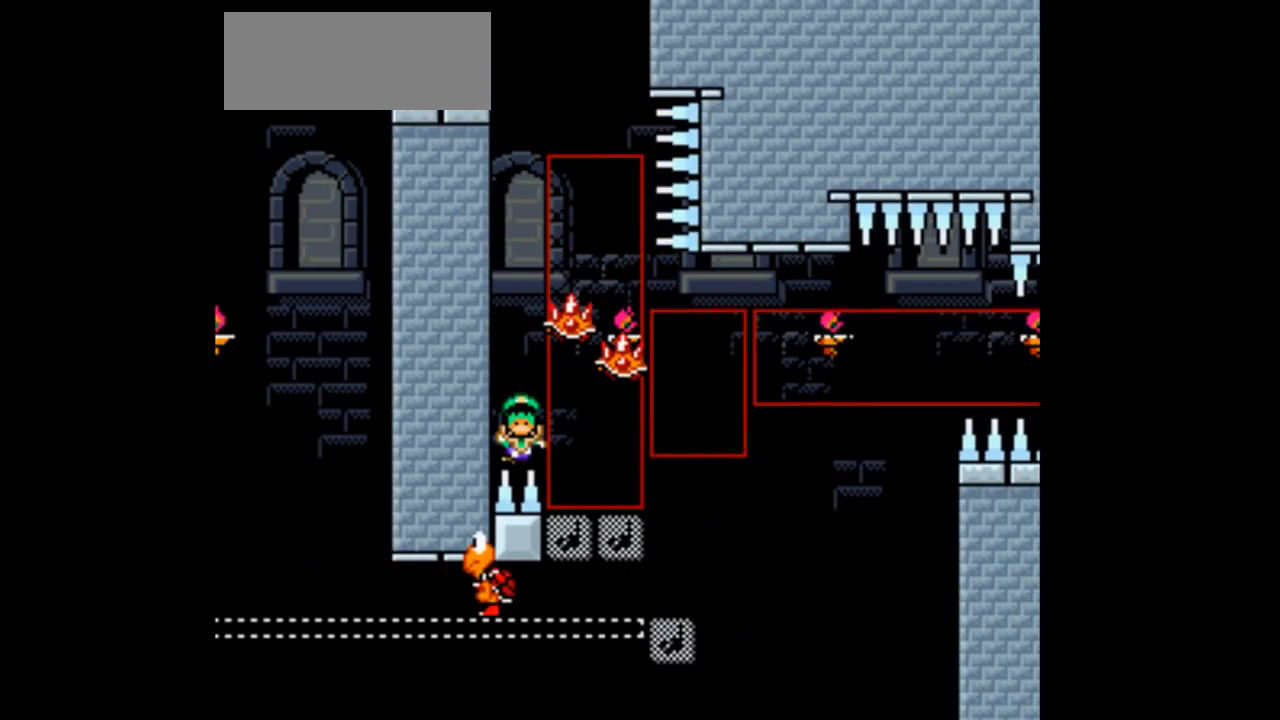
{"dt_ms": 1000, "buttons": ["B", "Y", "DPAD_RIGHT"]}
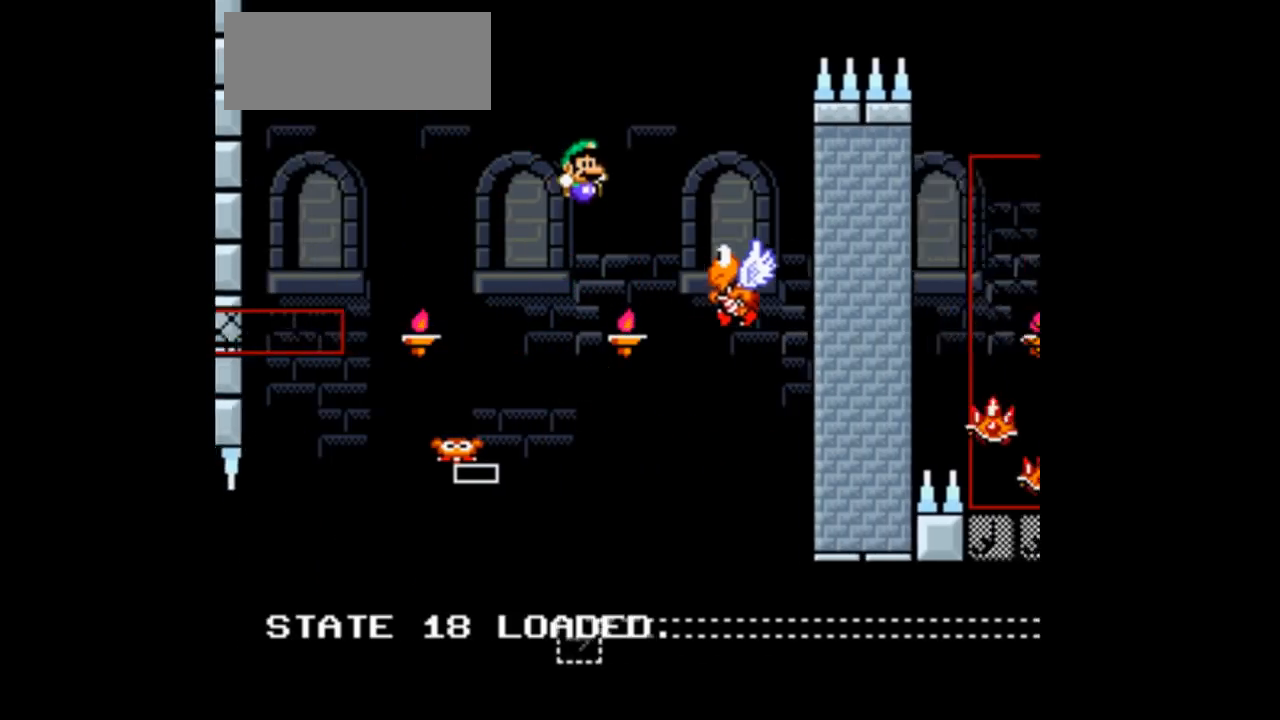
{"dt_ms": 500, "buttons": ["B", "Y", "DPAD_RIGHT"], "events": [[200, "DPAD_RIGHT", "up"], [300, "DPAD_LEFT", "down"], [433, "DPAD_LEFT", "up"], [500, "DPAD_RIGHT", "down"]]}
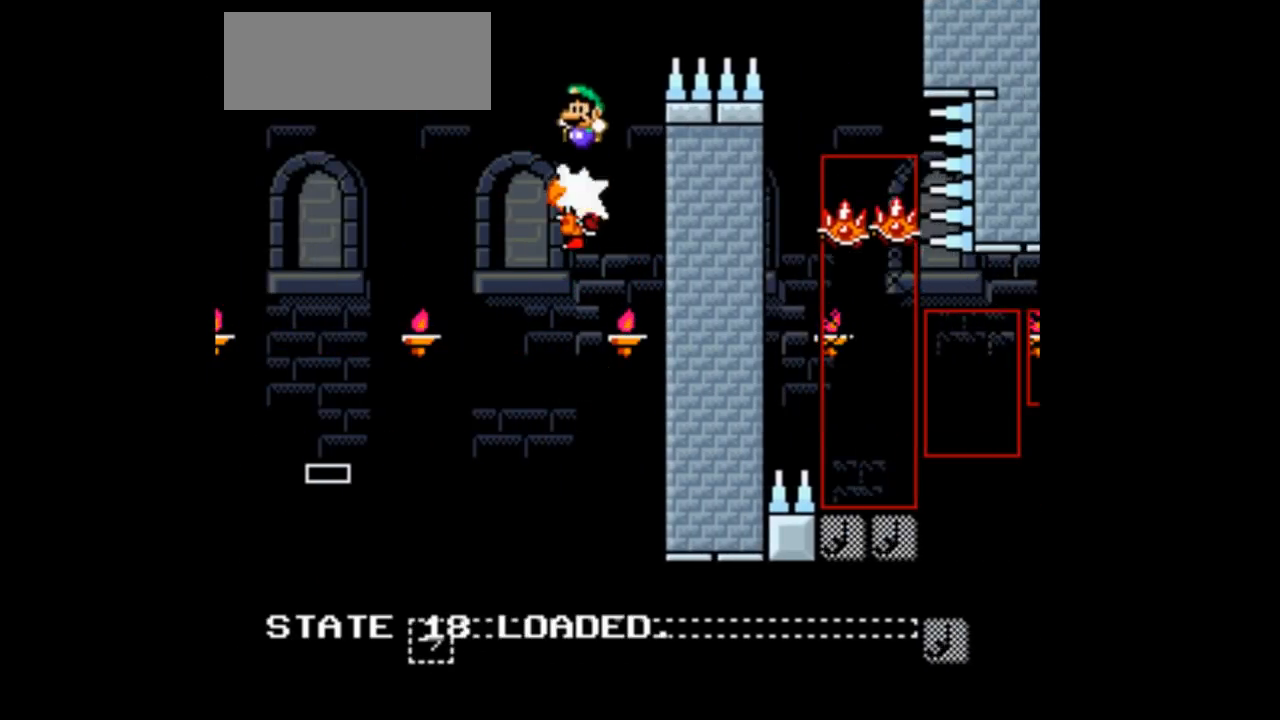
{"dt_ms": 500, "buttons": ["B", "Y", "DPAD_RIGHT"], "events": []}
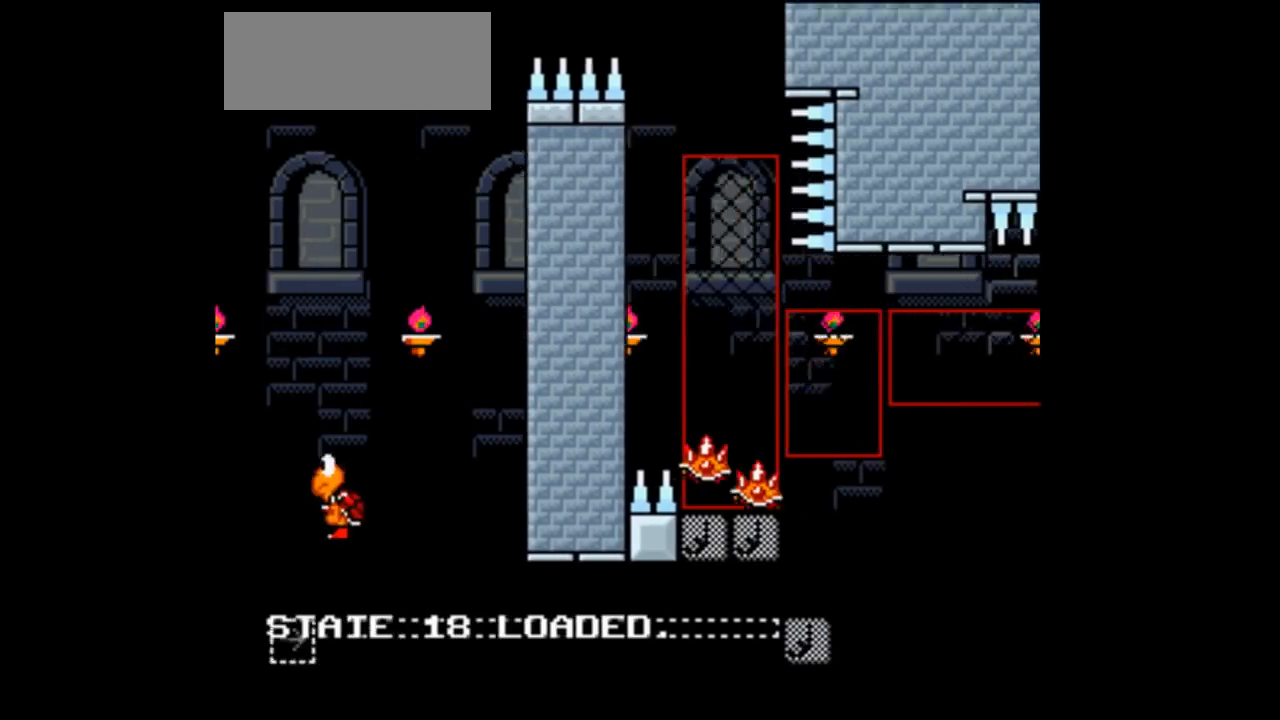
{"dt_ms": 500, "buttons": ["B", "Y"], "events": [[133, "DPAD_RIGHT", "up"], [233, "DPAD_LEFT", "down"], [367, "DPAD_LEFT", "up"]]}
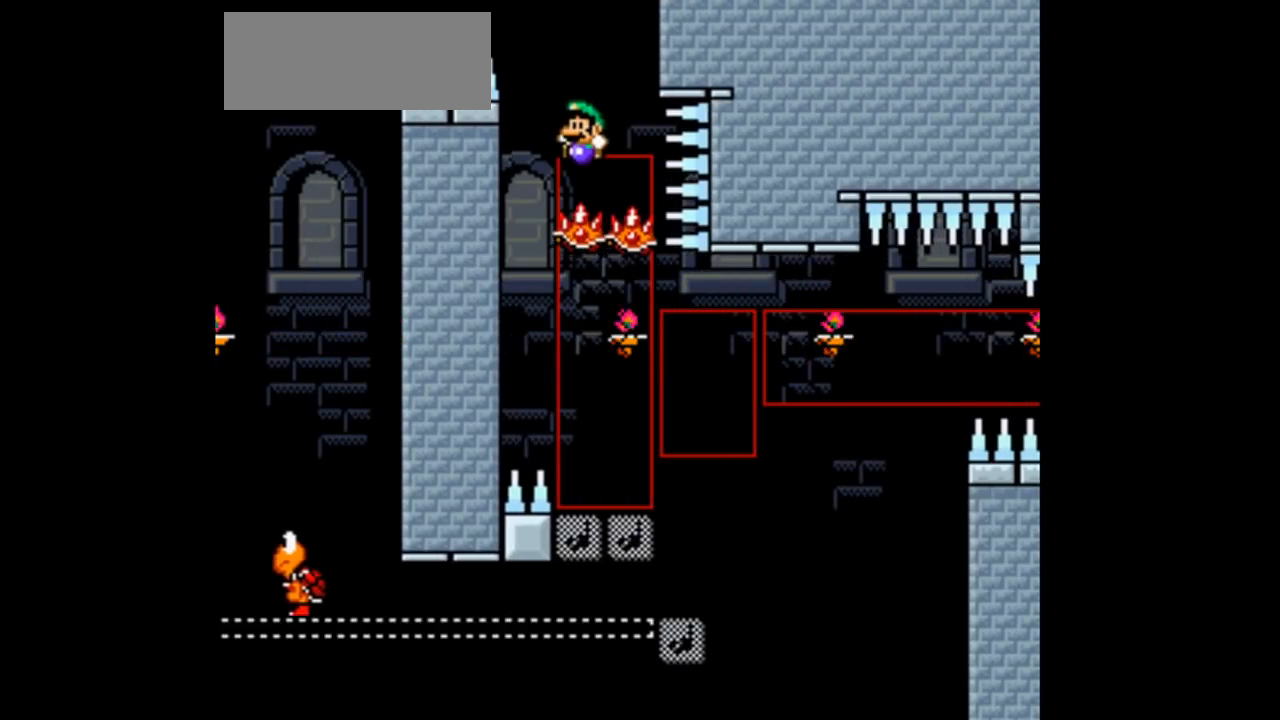
{"dt_ms": 500, "buttons": ["B", "Y", "DPAD_LEFT"], "events": [[233, "DPAD_LEFT", "down"]]}
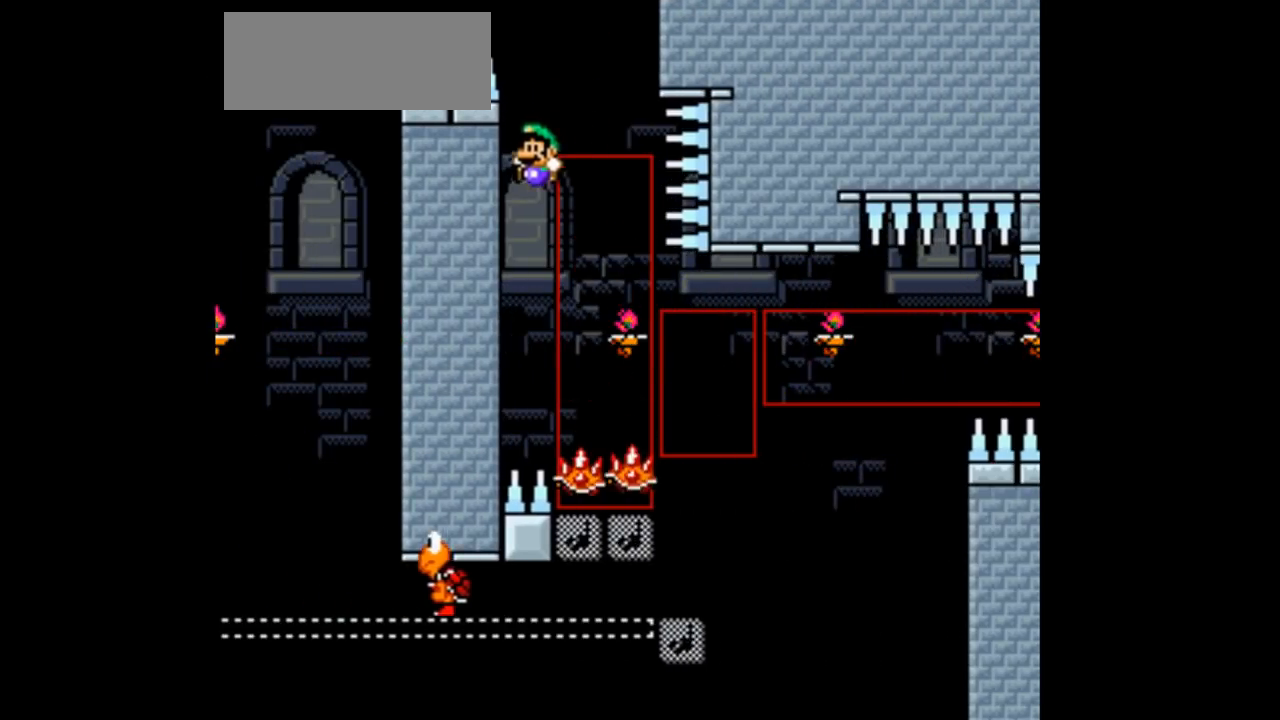
{"dt_ms": 500, "buttons": ["B", "Y", "DPAD_RIGHT"], "events": [[33, "DPAD_LEFT", "up"], [167, "DPAD_RIGHT", "down"]]}
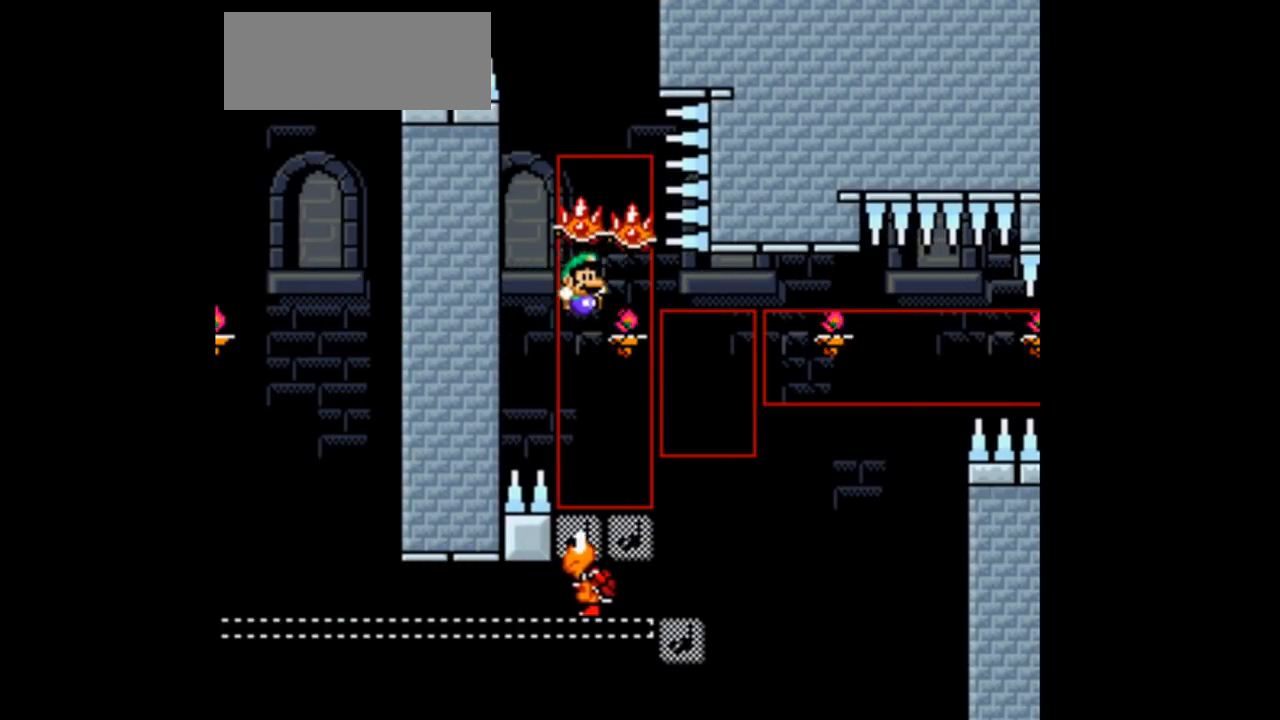
{"dt_ms": 500, "buttons": ["B", "Y", "DPAD_LEFT"]}
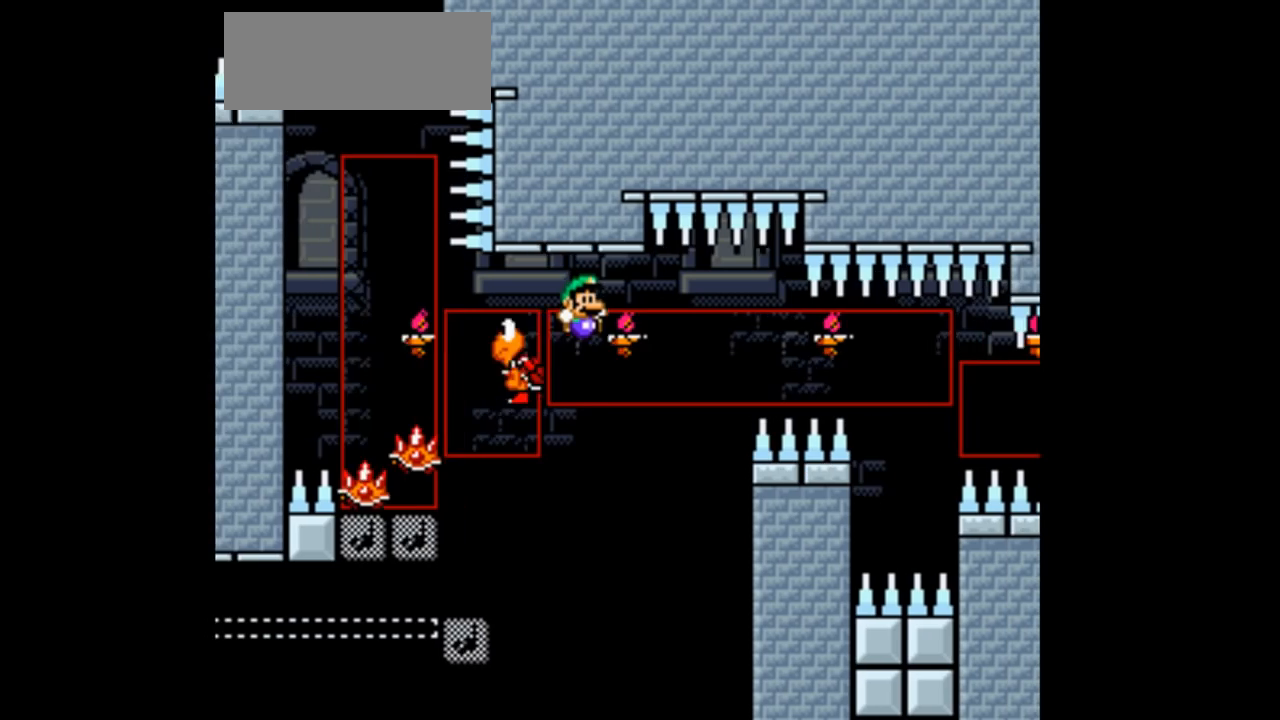
{"dt_ms": 500, "buttons": ["B", "Y"], "events": [[200, "DPAD_LEFT", "up"]]}
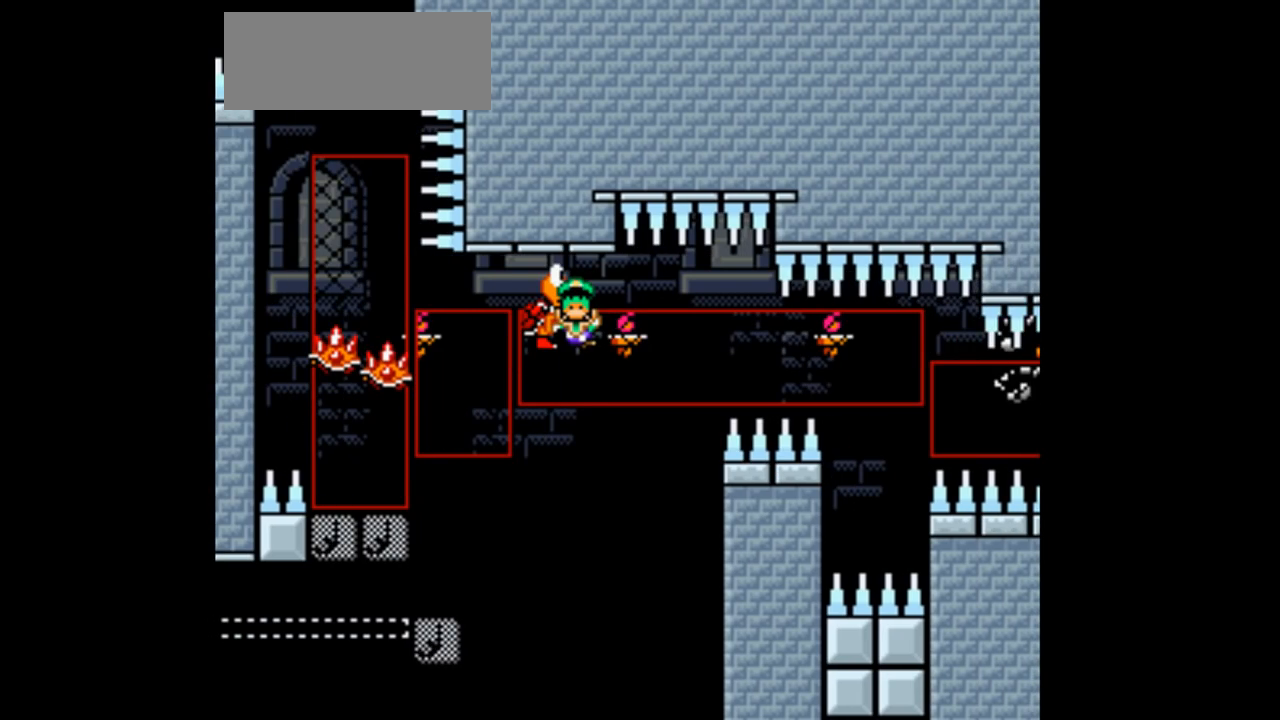
{"dt_ms": 1000, "buttons": ["B", "Y", "DPAD_RIGHT"]}
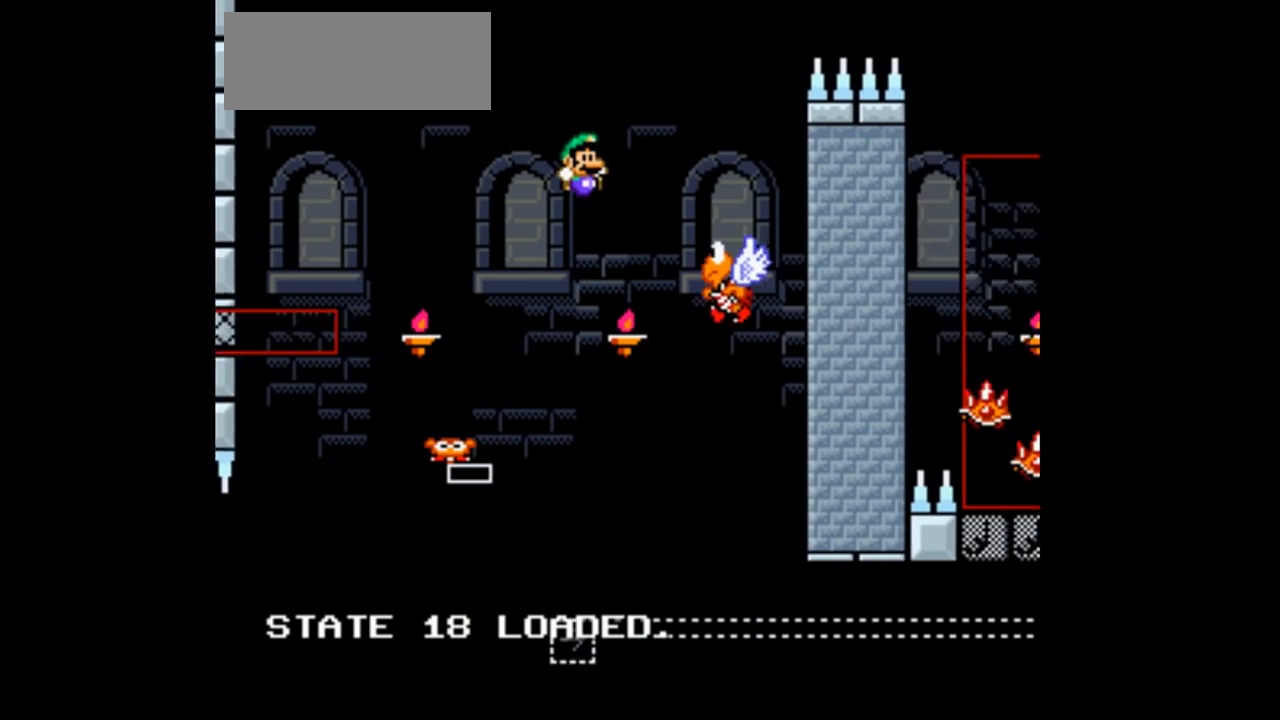
{"dt_ms": 500, "buttons": ["B", "Y", "DPAD_RIGHT"], "events": [[167, "DPAD_RIGHT", "up"], [233, "DPAD_LEFT", "down"], [367, "DPAD_LEFT", "up"], [433, "DPAD_RIGHT", "down"]]}